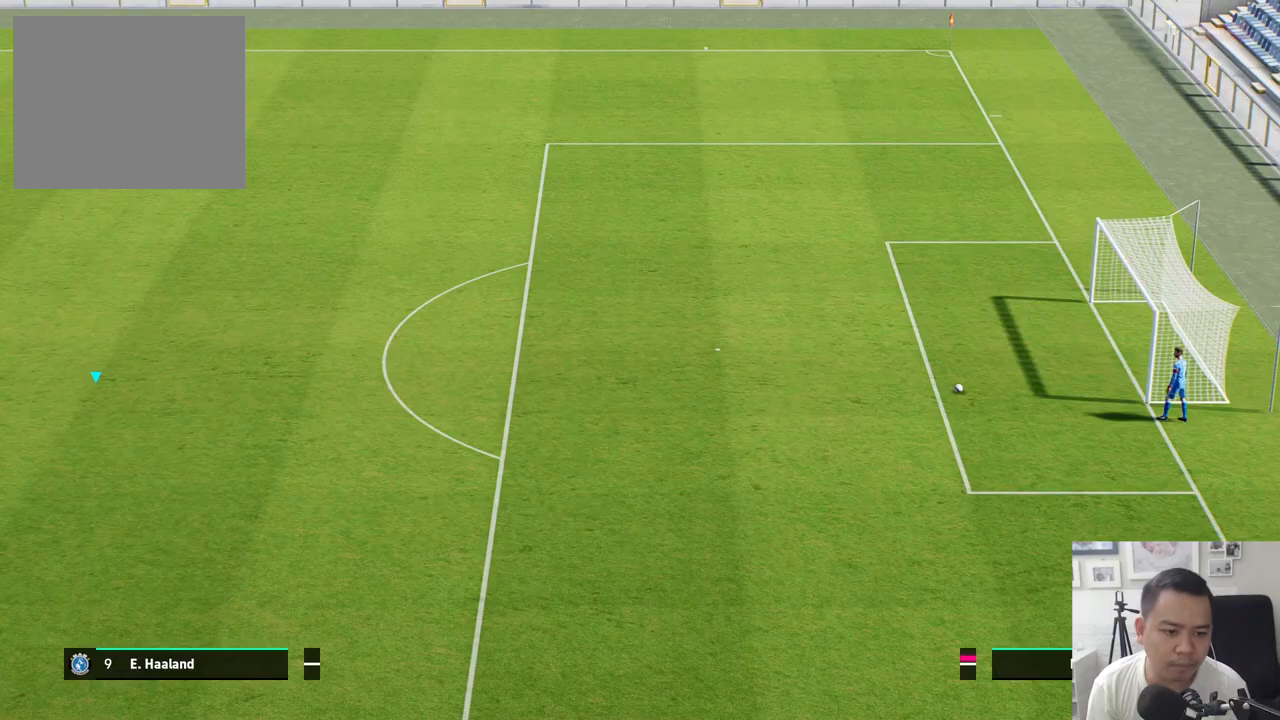
Gameplay with a controller (PlayStation layout); each line is a JSON object with the inputs held at the frame after it. "events" lists button and stick changes between this image and that frame as [ms after this image, input, new state], when the widget could be followed in between.
{"buttons": [], "left_stick": "center", "right_stick": "center", "events": []}
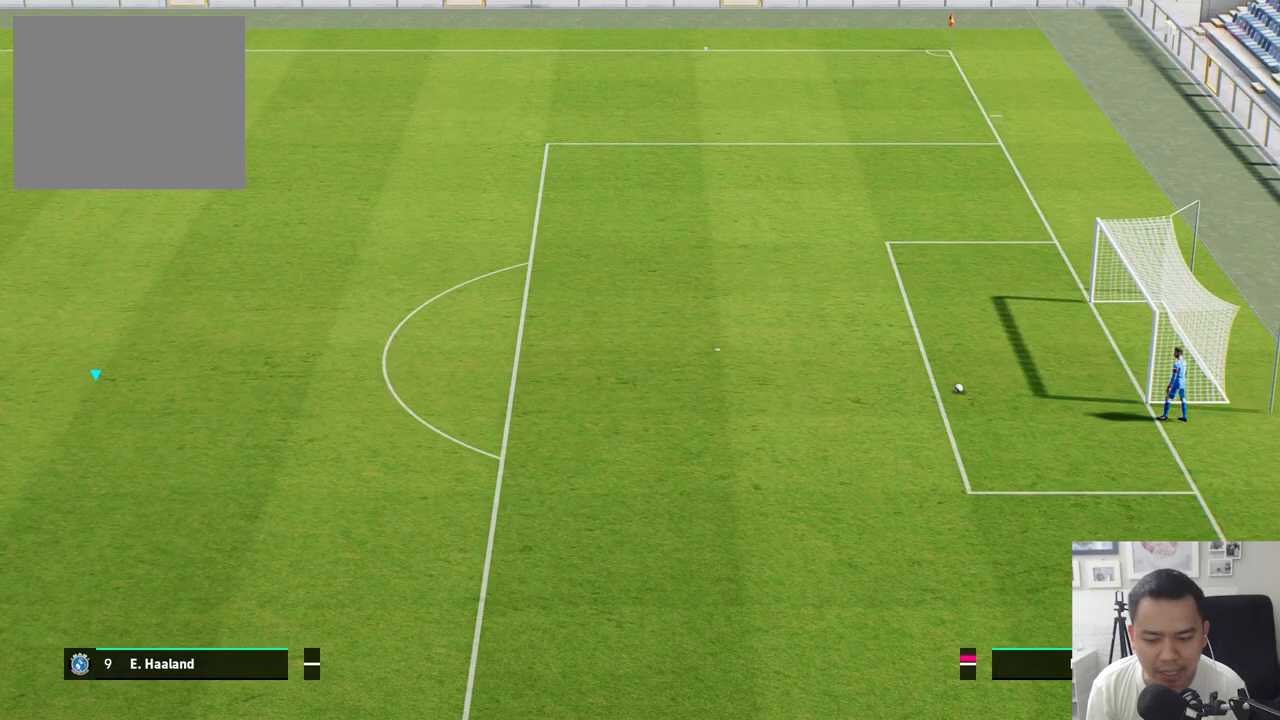
{"buttons": [], "left_stick": "center", "right_stick": "center", "events": []}
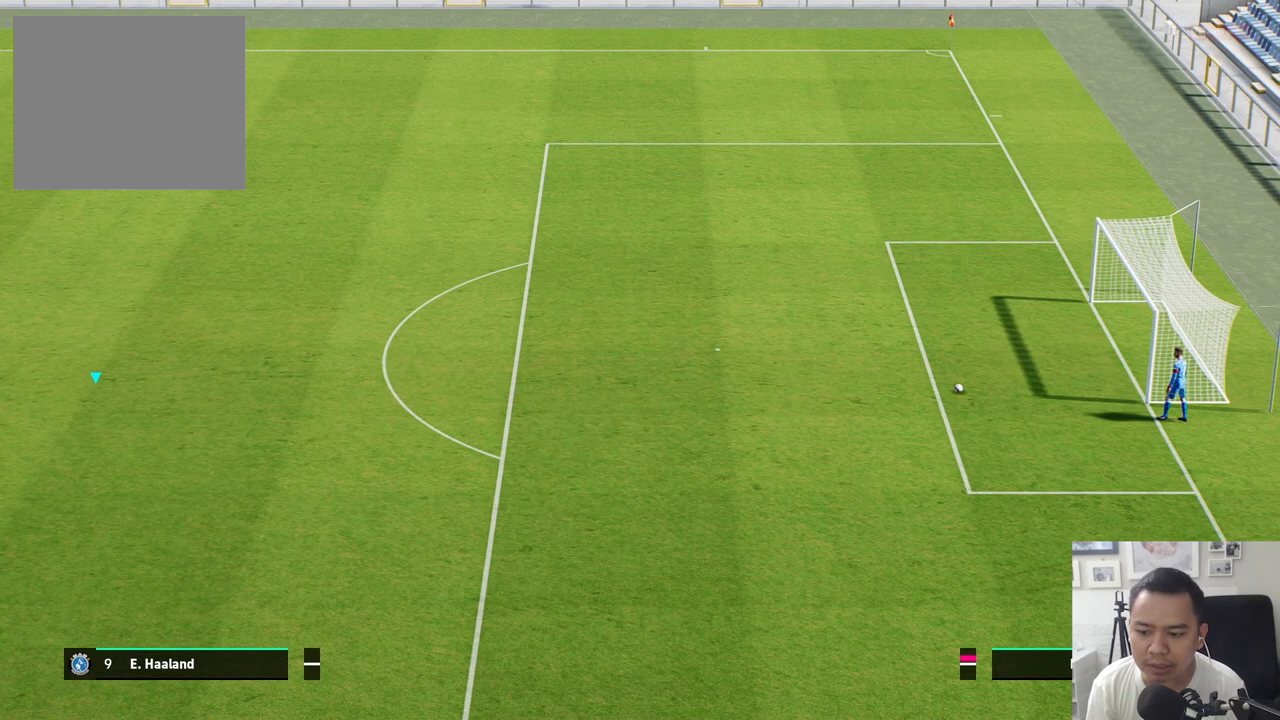
{"buttons": [], "left_stick": "center", "right_stick": "center", "events": []}
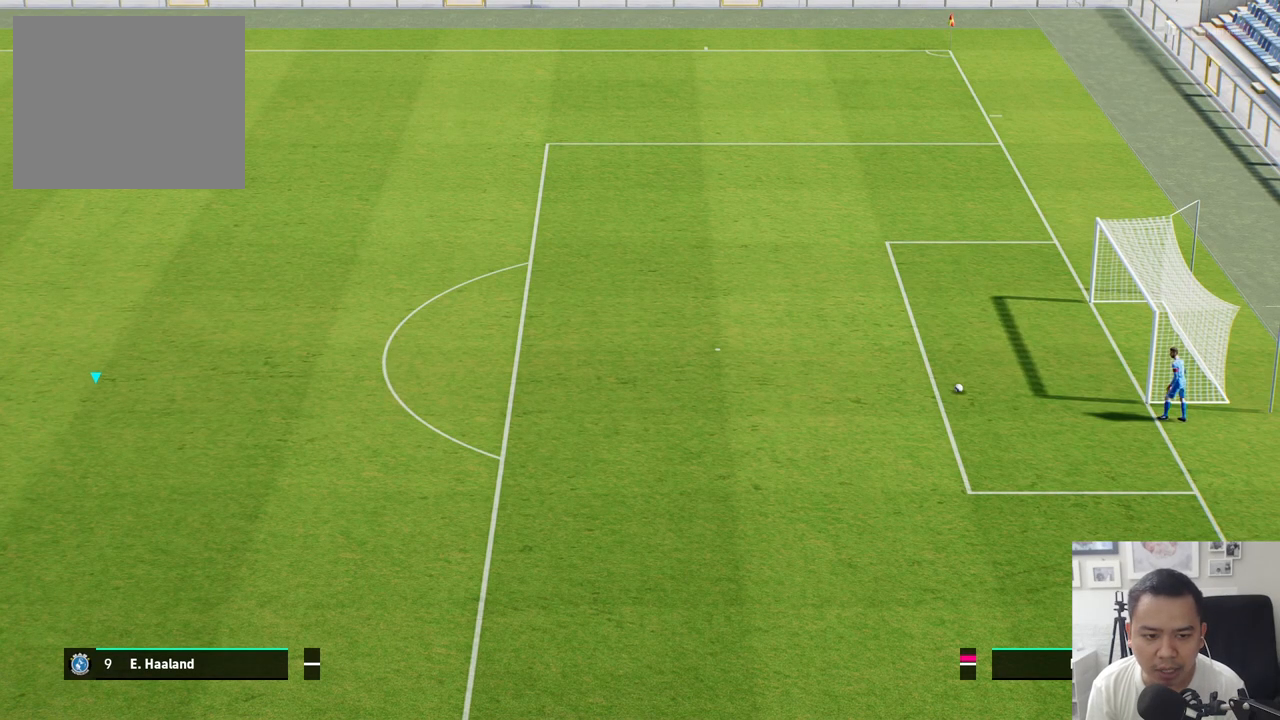
{"buttons": [], "left_stick": "center", "right_stick": "center", "events": []}
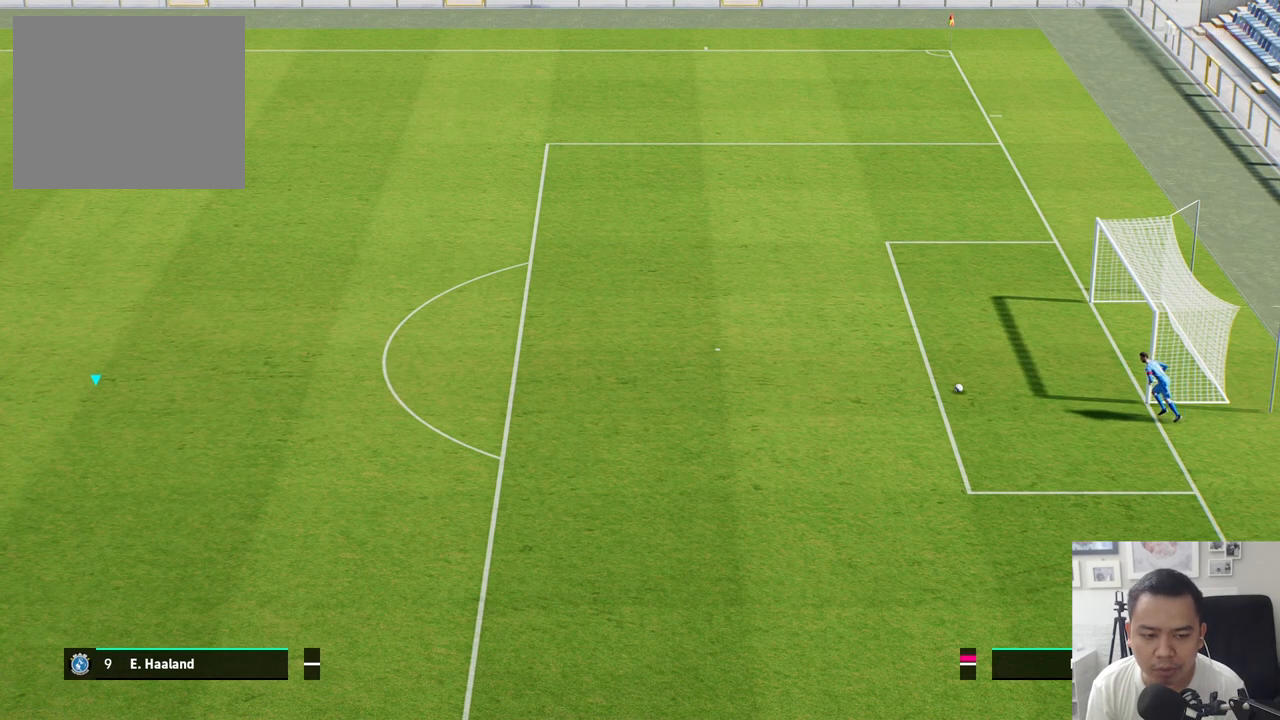
{"buttons": [], "left_stick": "center", "right_stick": "center", "events": []}
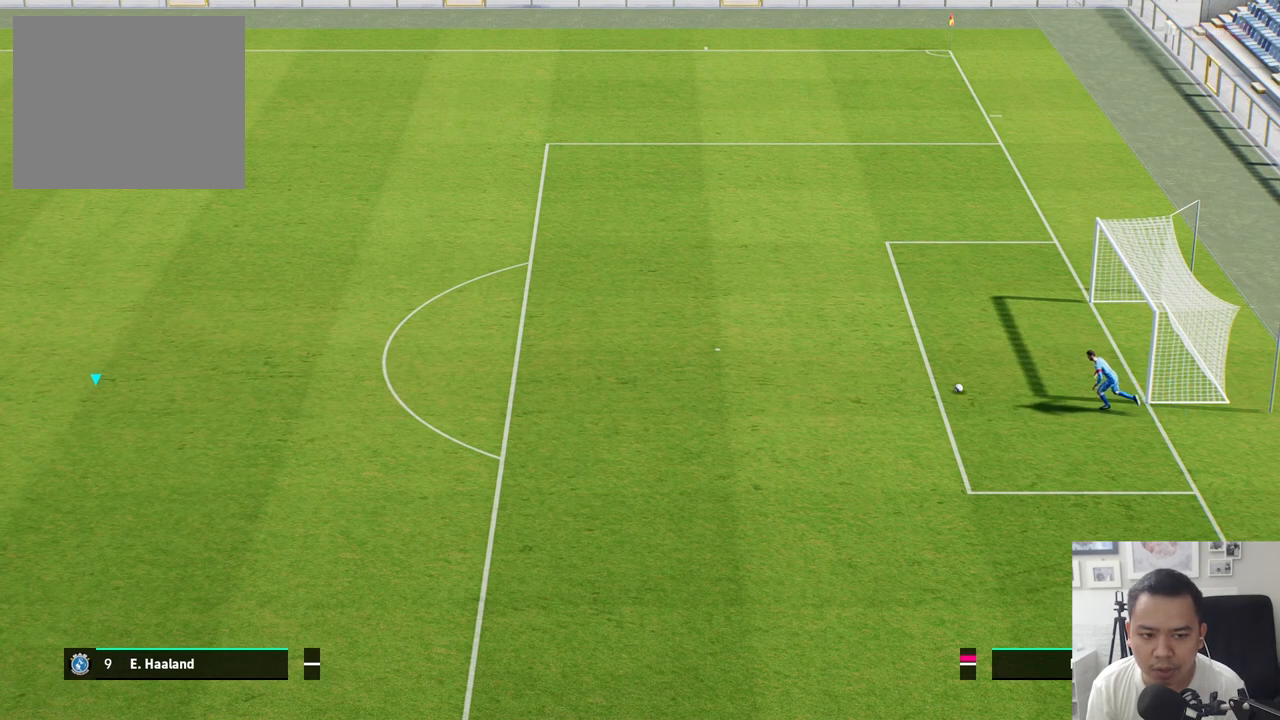
{"buttons": [], "left_stick": "center", "right_stick": "center", "events": []}
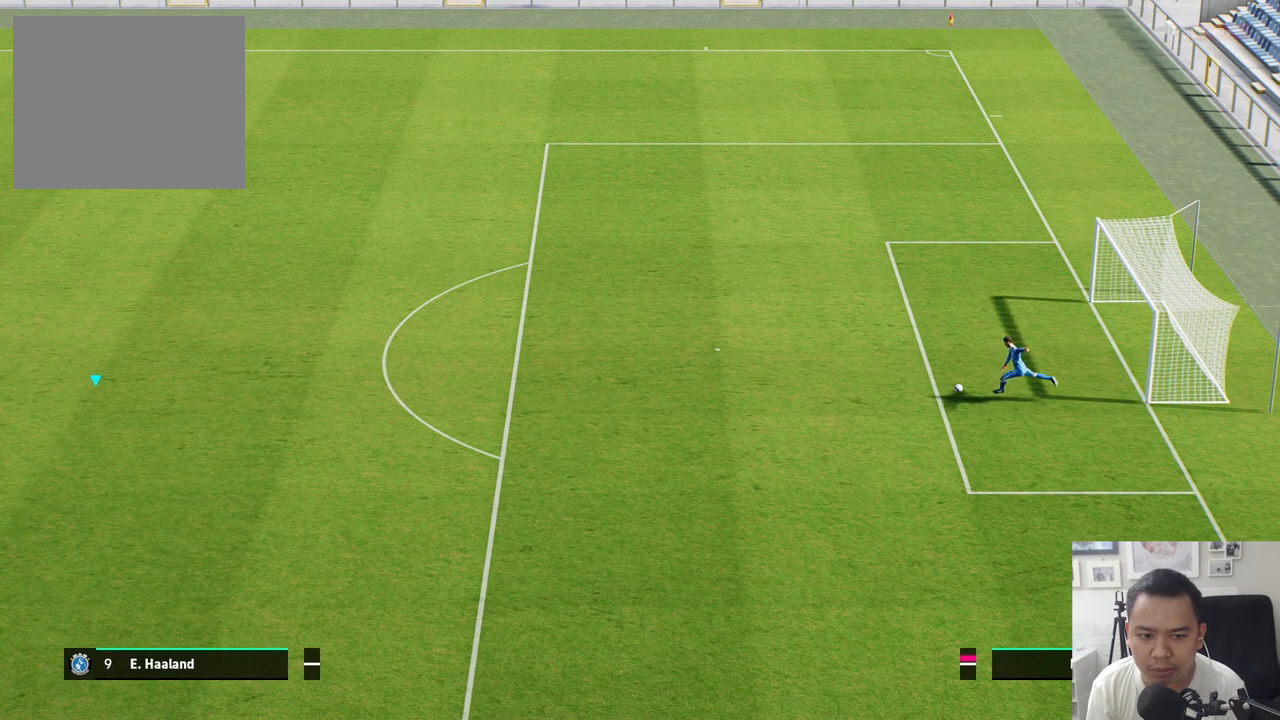
{"buttons": [], "left_stick": "center", "right_stick": "center", "events": []}
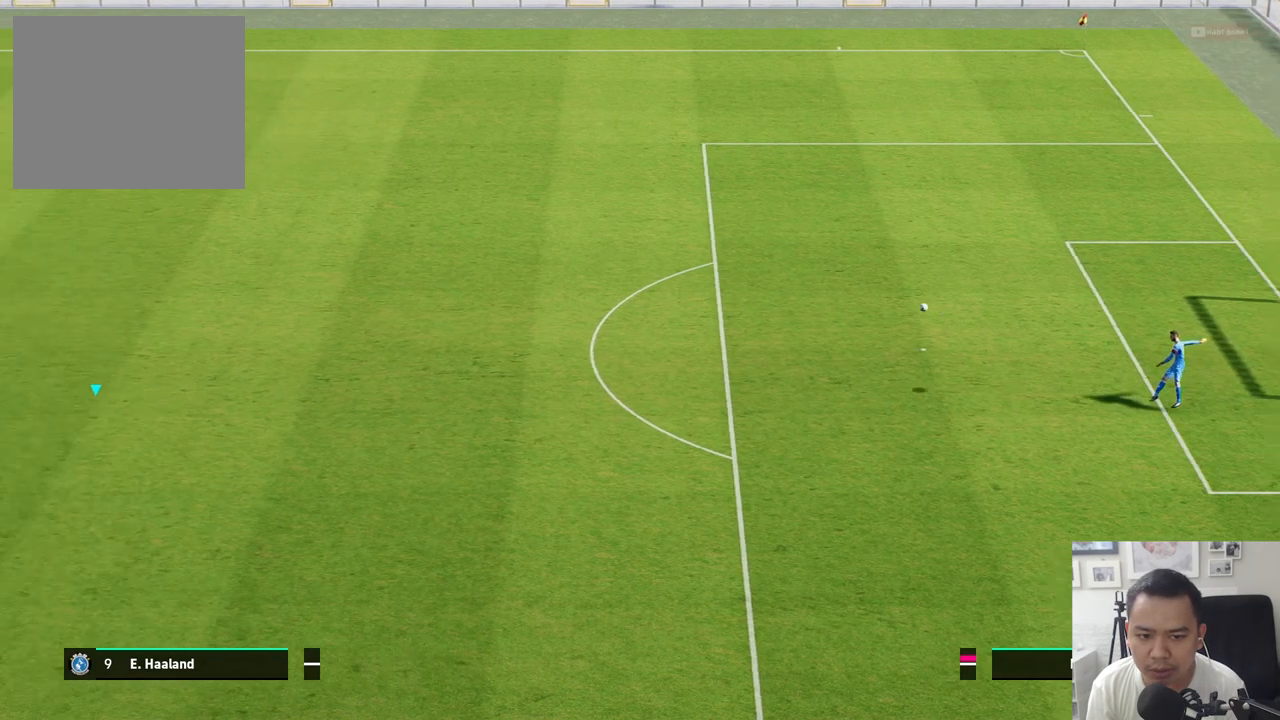
{"buttons": [], "left_stick": "center", "right_stick": "center", "events": []}
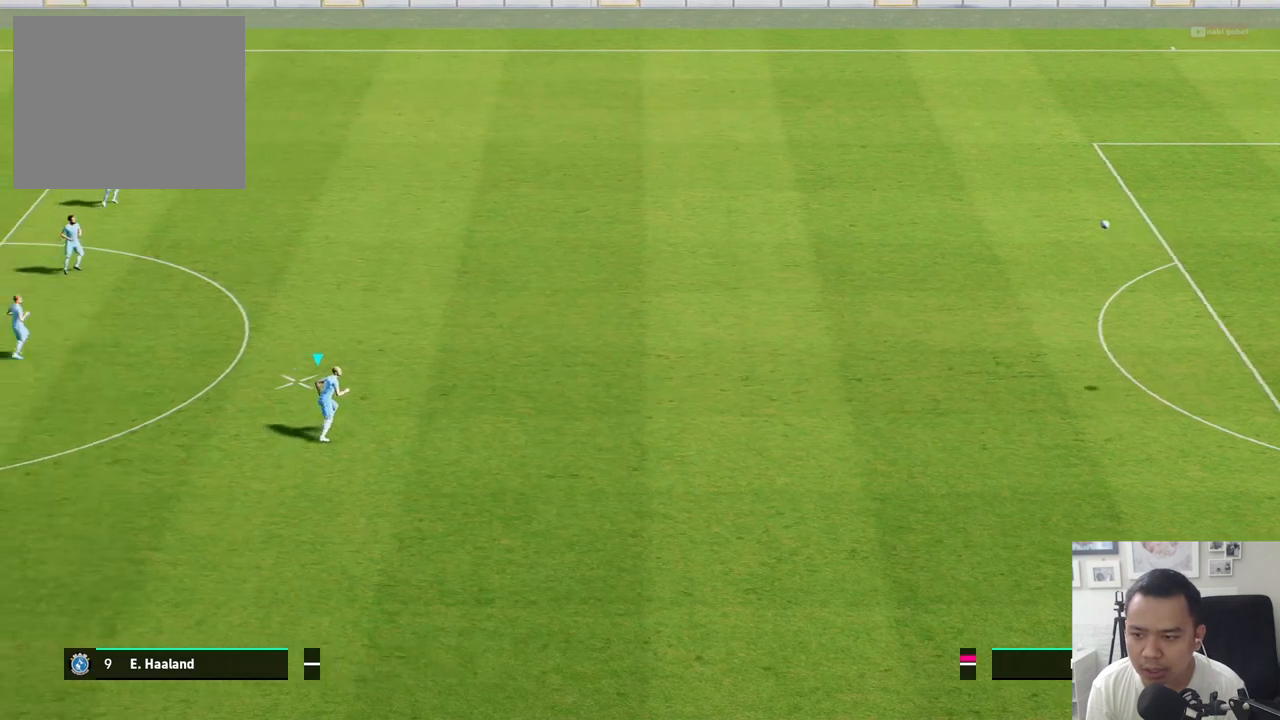
{"buttons": [], "left_stick": "left", "right_stick": "center", "events": [[367, "left_stick", "left"]]}
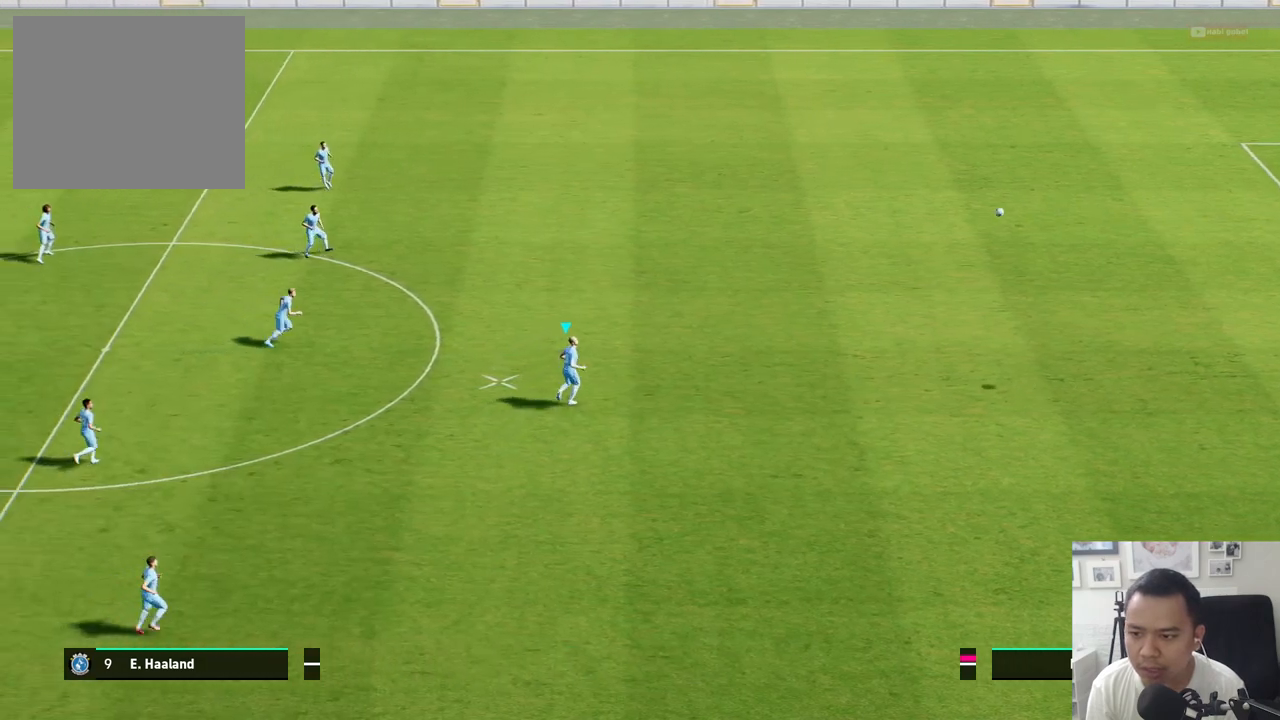
{"buttons": [], "left_stick": "up-left", "right_stick": "center", "events": [[50, "left_stick", "up-left"], [333, "CROSS", "down"], [417, "CROSS", "up"]]}
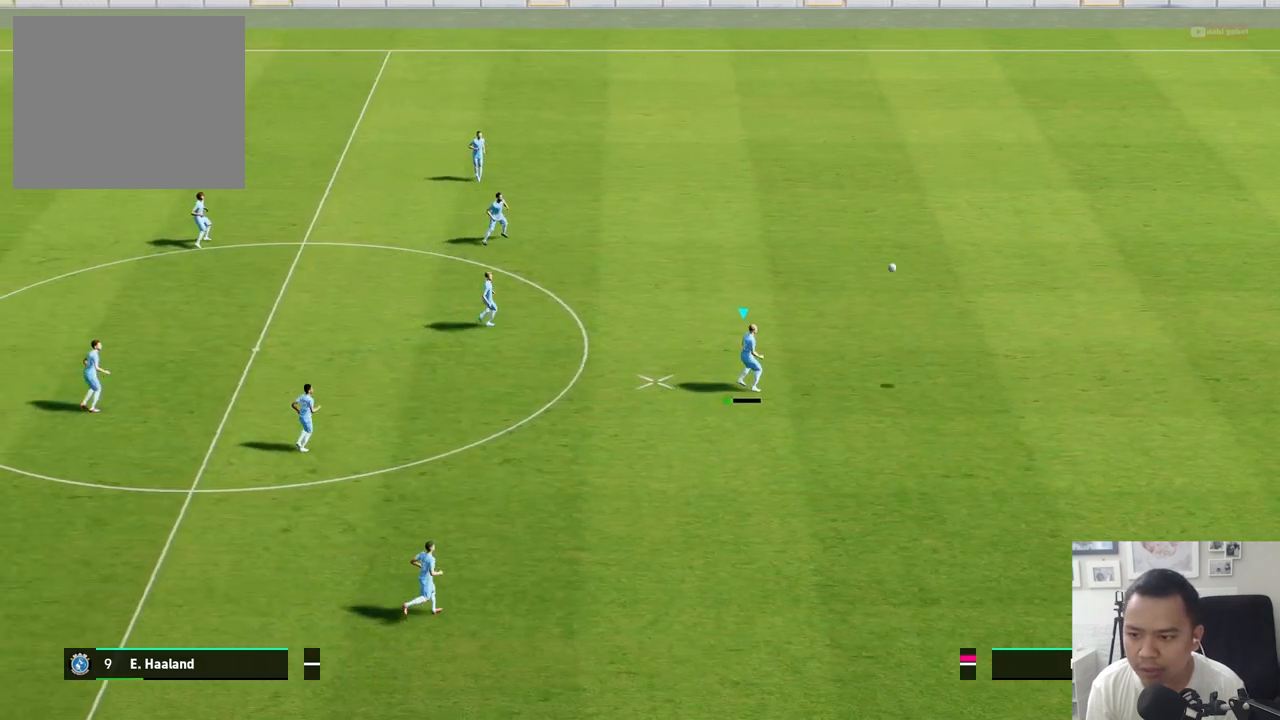
{"buttons": [], "left_stick": "up", "right_stick": "center", "events": [[500, "left_stick", "up"]]}
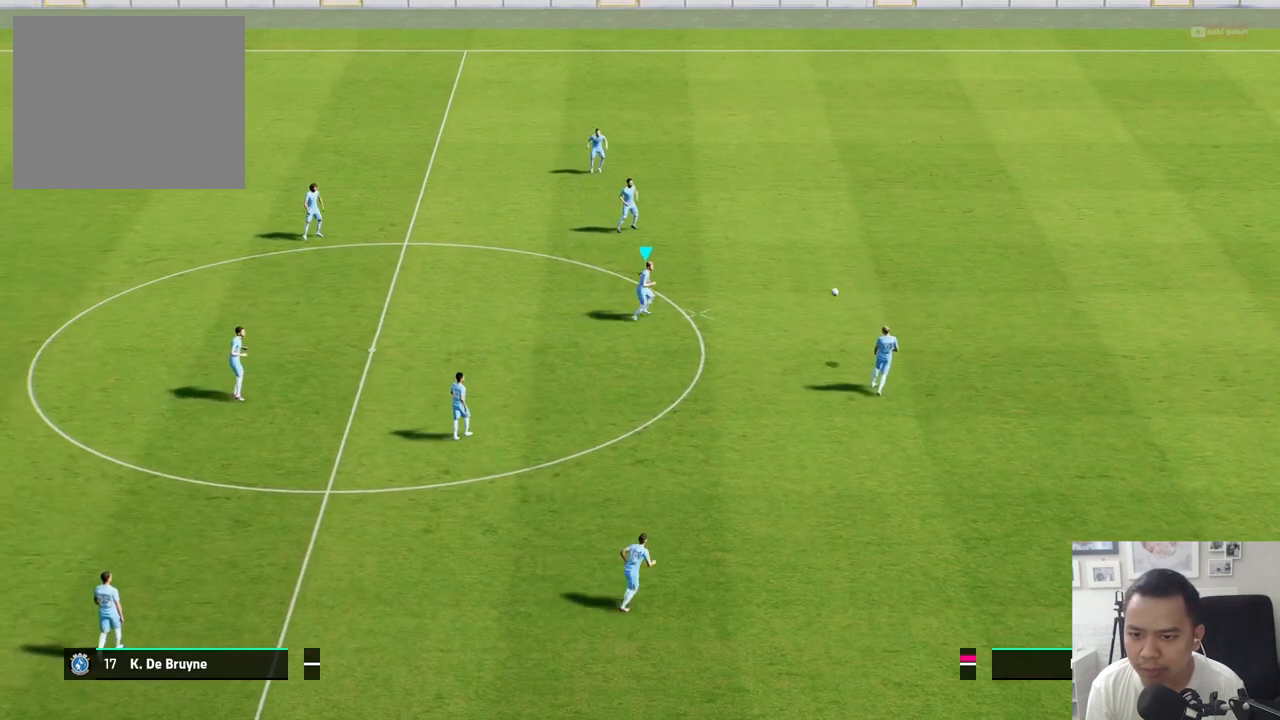
{"buttons": [], "left_stick": "up", "right_stick": "center", "events": []}
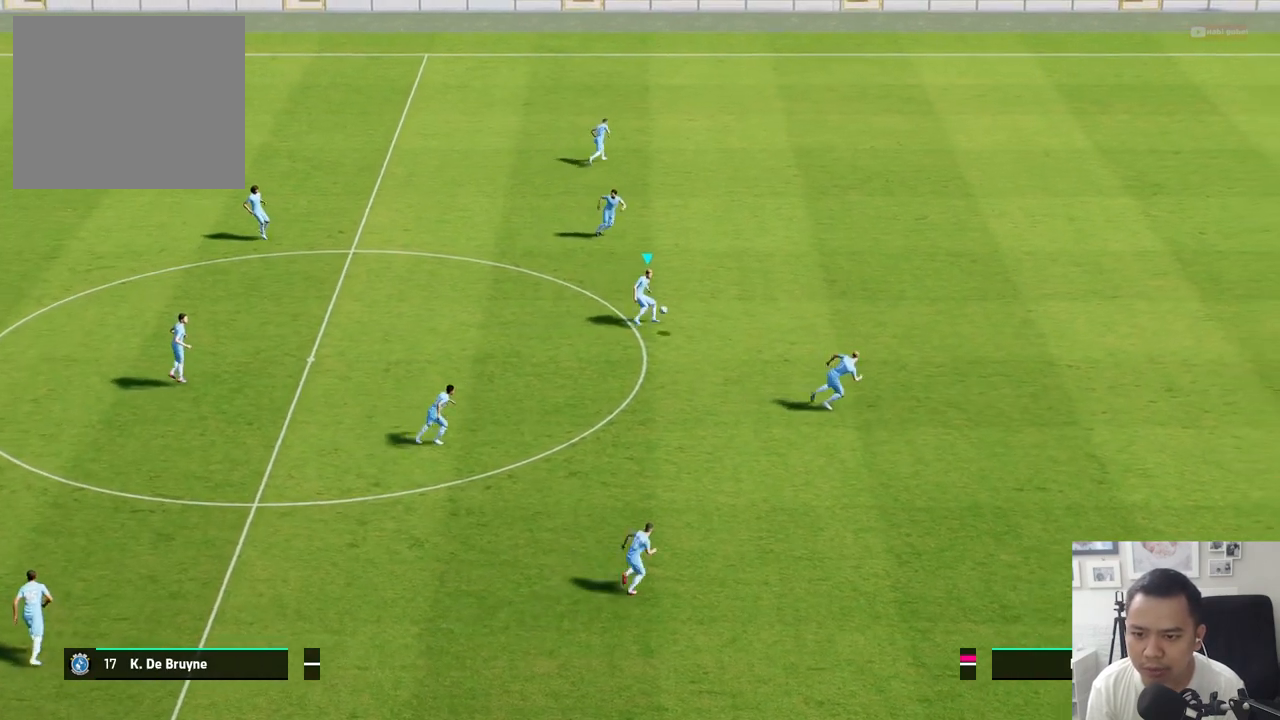
{"buttons": ["CROSS"], "left_stick": "up", "right_stick": "center", "events": [[433, "CROSS", "down"]]}
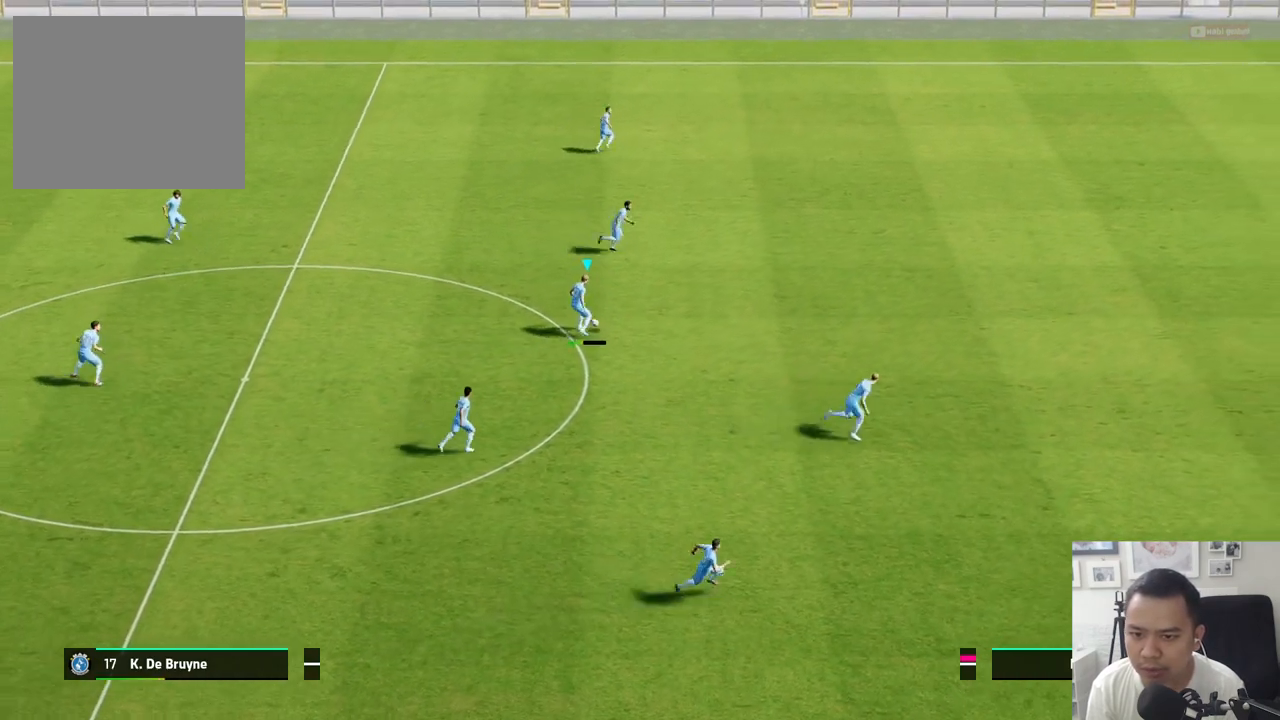
{"buttons": [], "left_stick": "up-right", "right_stick": "center", "events": [[50, "CROSS", "up"], [217, "left_stick", "up-right"]]}
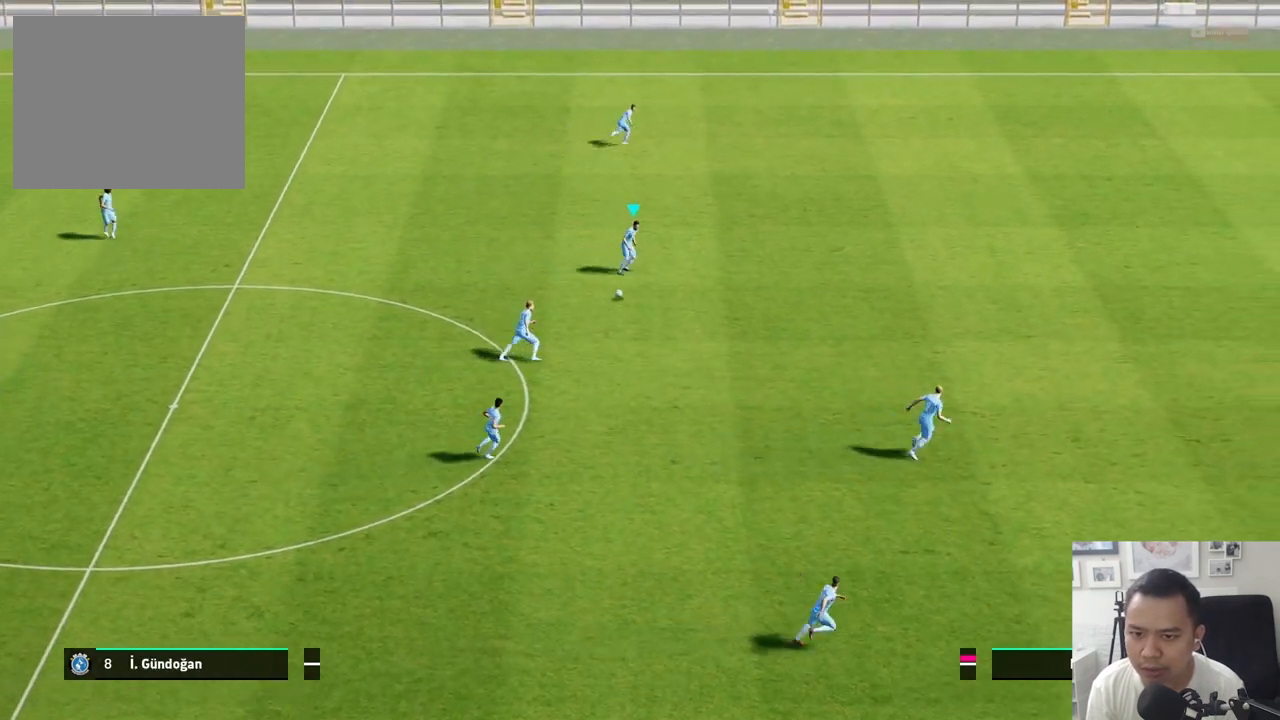
{"buttons": ["TRIANGLE"], "left_stick": "up-right", "right_stick": "center", "events": [[483, "TRIANGLE", "down"]]}
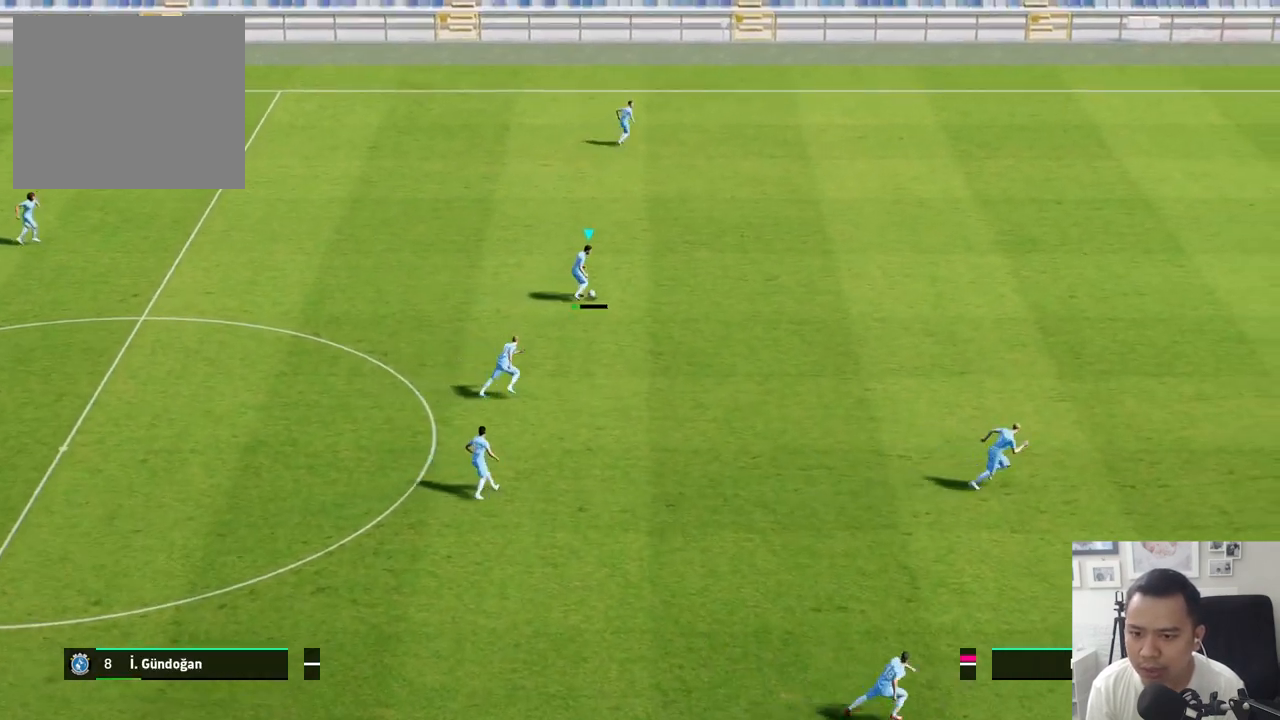
{"buttons": [], "left_stick": "center", "right_stick": "center", "events": [[50, "TRIANGLE", "up"], [433, "left_stick", "center"]]}
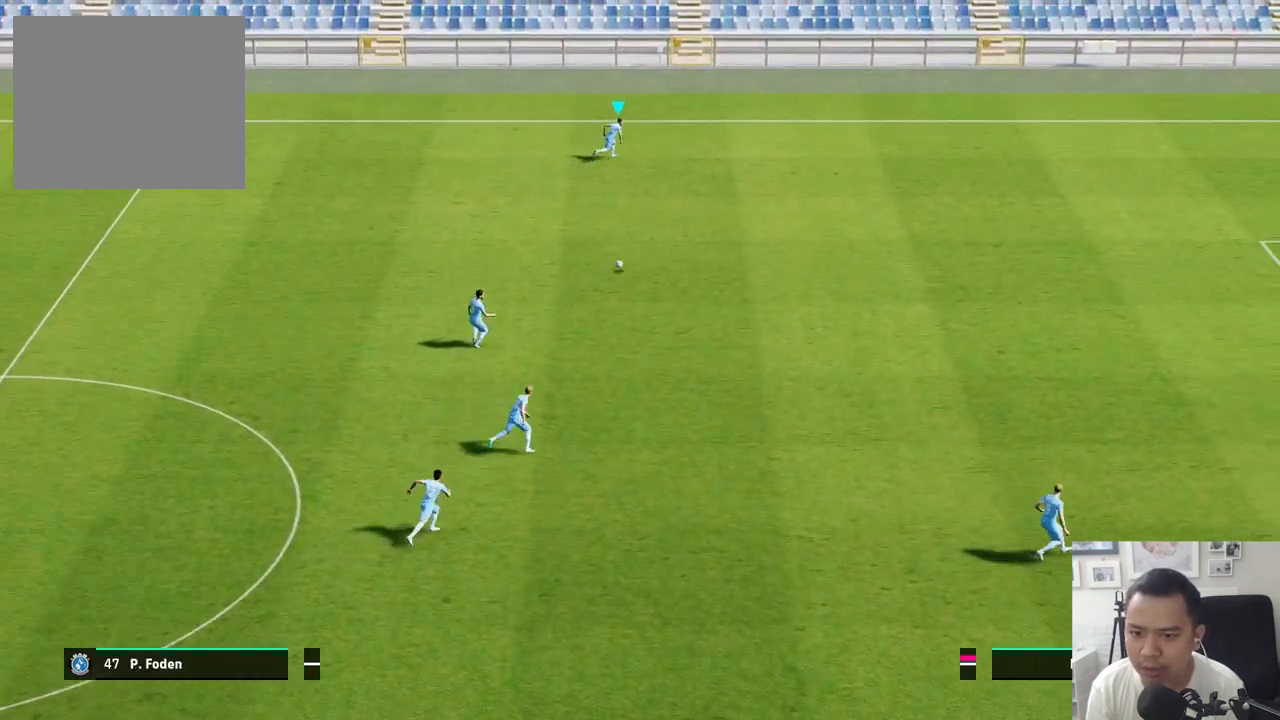
{"buttons": ["R1"], "left_stick": "down", "right_stick": "center", "events": [[17, "left_stick", "down"], [183, "R1", "down"]]}
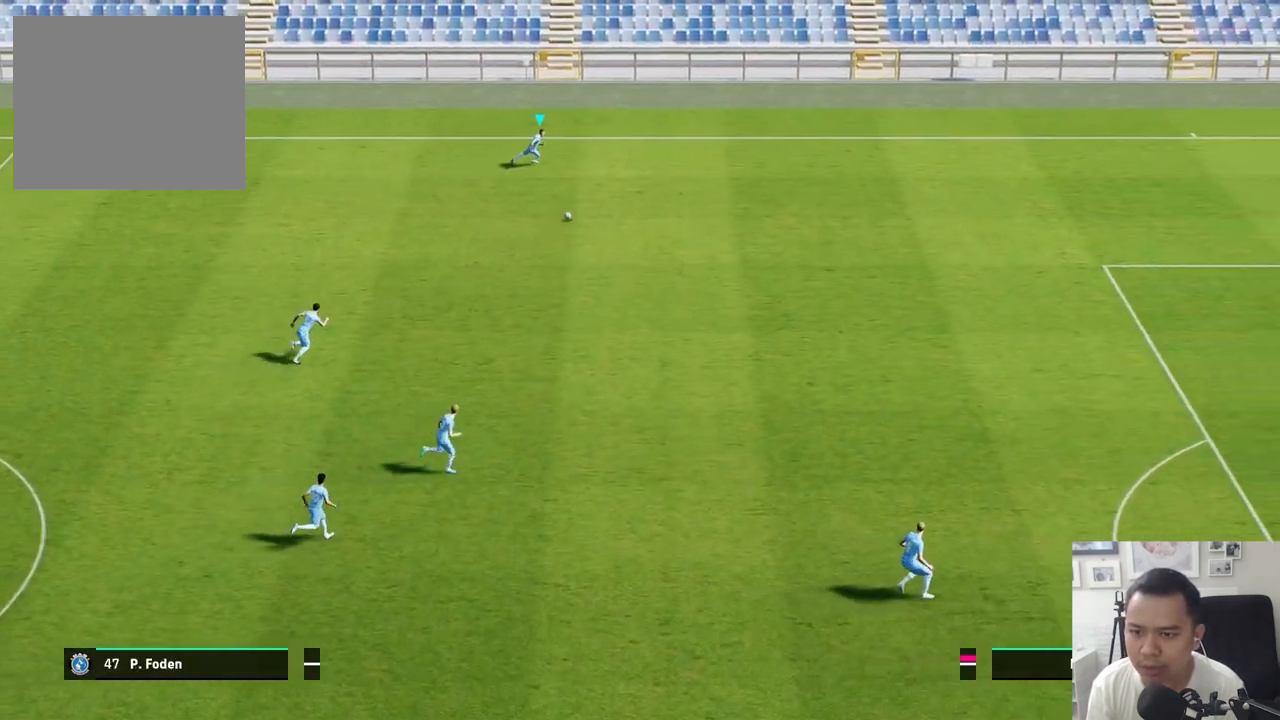
{"buttons": [], "left_stick": "down", "right_stick": "center", "events": [[133, "R1", "up"]]}